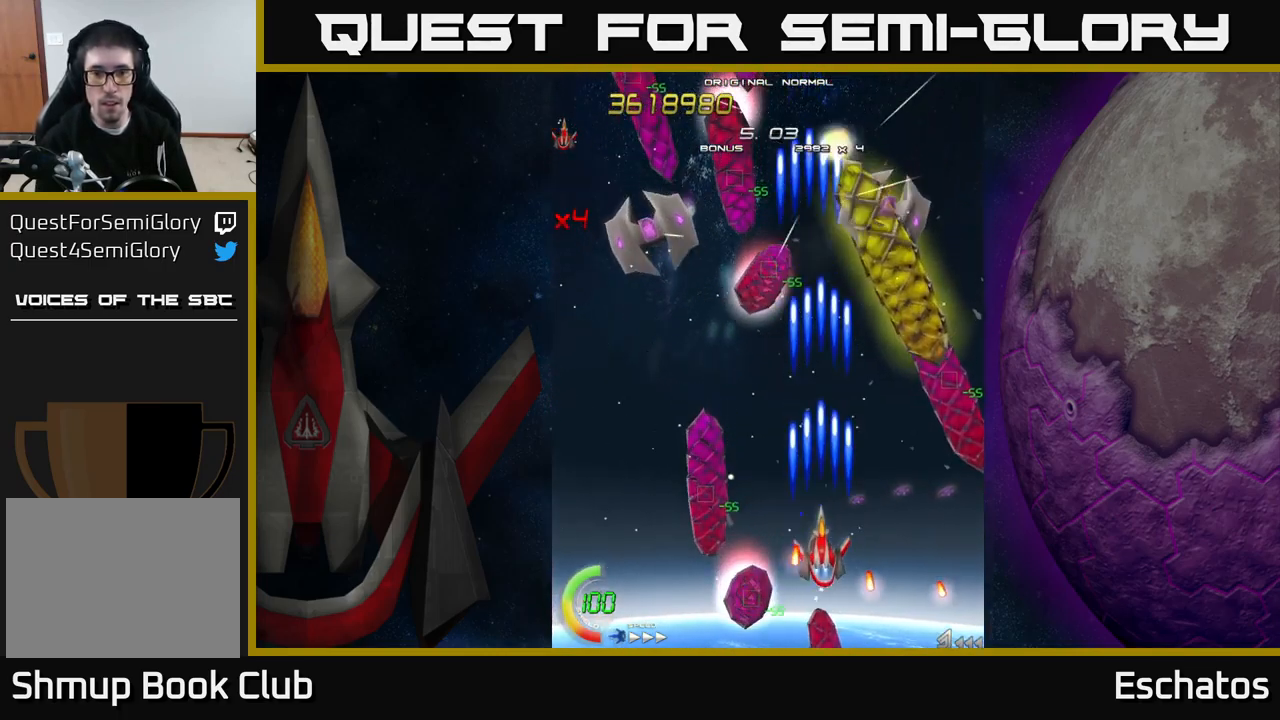
Gameplay with a controller (Xbox layout); each line is a JSON object with the inputs held at the frame after it. "events" lists button and stick changes between this image and that frame as [ms after this image, input, new state], when the widget could be followed in between. Not read: L1 L3 R3 left_stick.
{"buttons": ["X", "DPAD_LEFT"], "right_stick": "center", "events": [[100, "DPAD_RIGHT", "down"], [150, "DPAD_UP", "up"], [334, "DPAD_RIGHT", "up"], [367, "DPAD_LEFT", "down"]]}
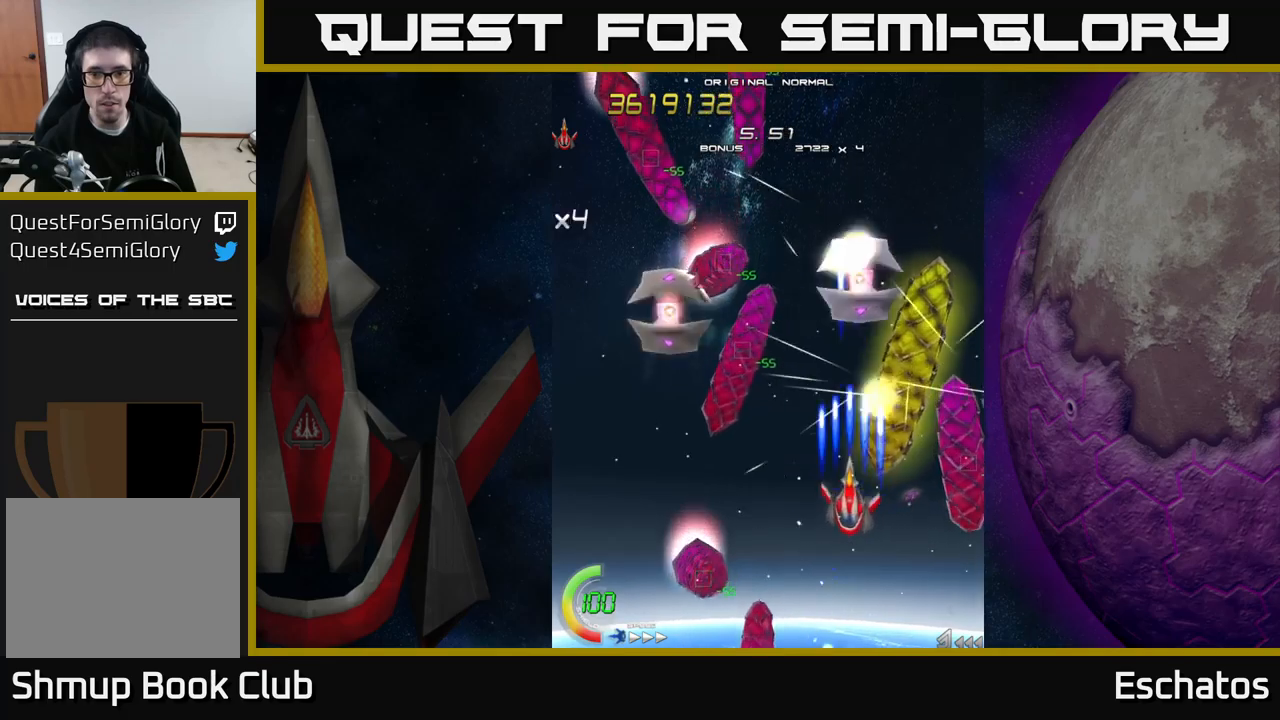
{"buttons": ["X"], "right_stick": "center", "events": [[17, "DPAD_DOWN", "down"], [17, "DPAD_LEFT", "up"], [33, "DPAD_RIGHT", "down"], [50, "DPAD_DOWN", "up"], [83, "DPAD_RIGHT", "up"], [167, "DPAD_LEFT", "down"], [217, "DPAD_UP", "down"], [250, "DPAD_LEFT", "up"], [250, "DPAD_UP", "up"]]}
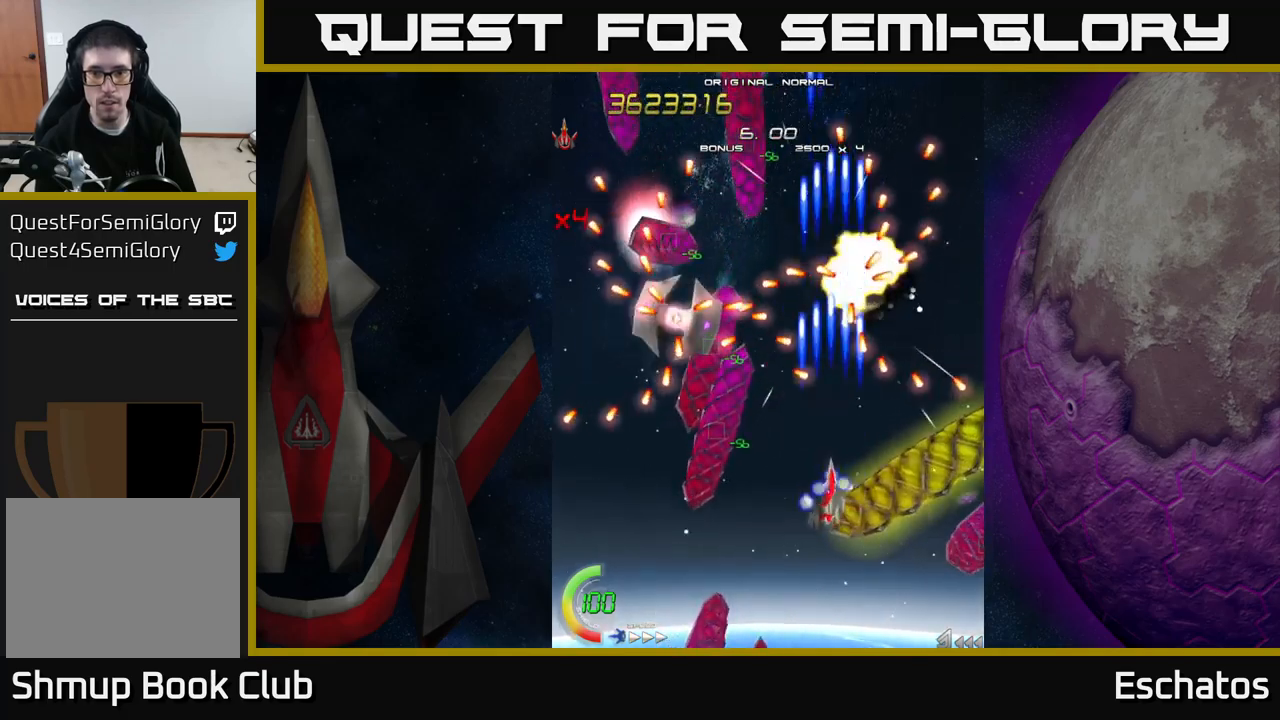
{"buttons": ["A"], "right_stick": "center", "events": [[183, "DPAD_LEFT", "down"], [200, "A", "down"], [233, "X", "up"], [283, "DPAD_LEFT", "up"]]}
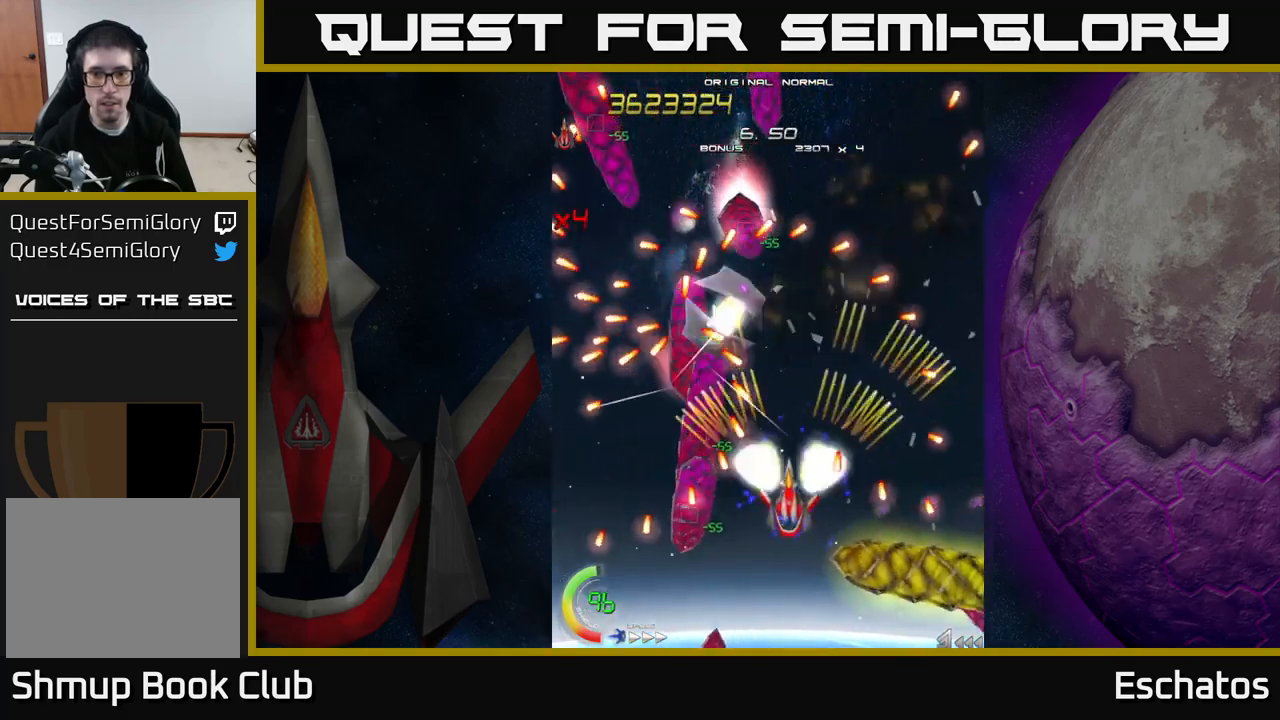
{"buttons": ["A"], "right_stick": "center", "events": [[33, "DPAD_DOWN", "down"], [133, "DPAD_DOWN", "up"], [417, "DPAD_DOWN", "down"], [500, "DPAD_DOWN", "up"]]}
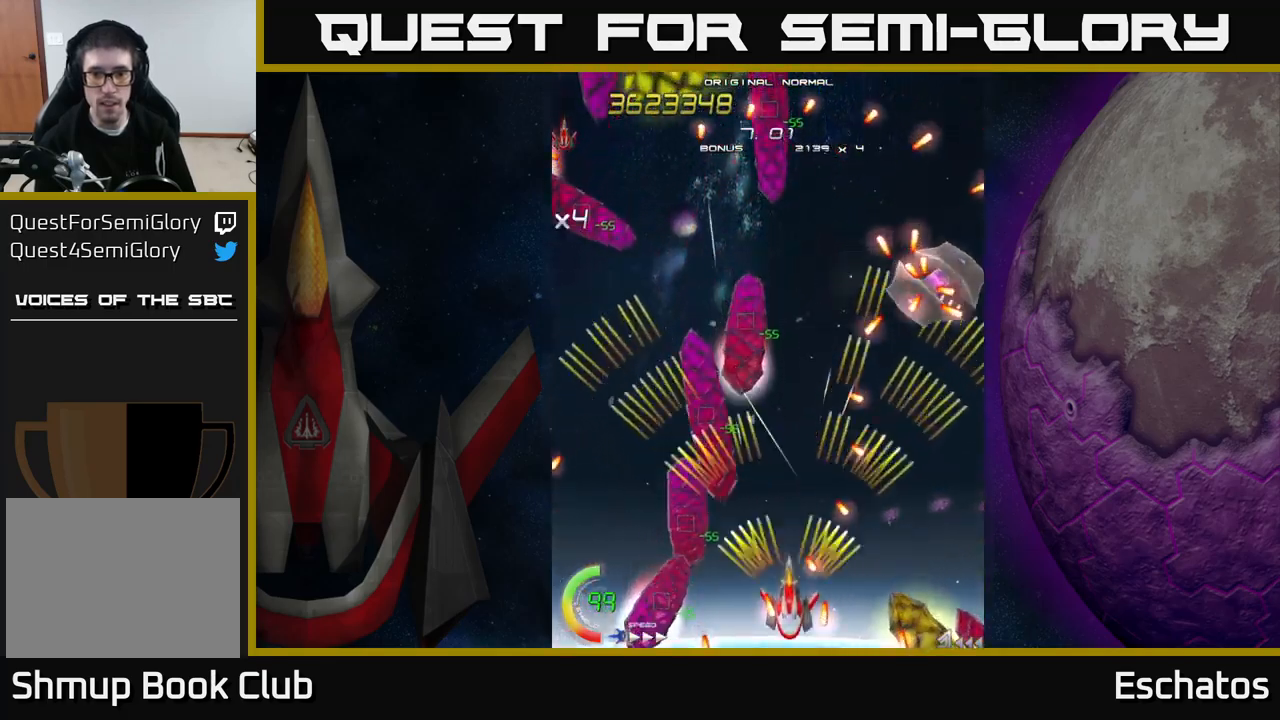
{"buttons": ["A", "DPAD_UP", "DPAD_RIGHT"], "right_stick": "center", "events": [[317, "DPAD_RIGHT", "down"], [383, "DPAD_UP", "down"]]}
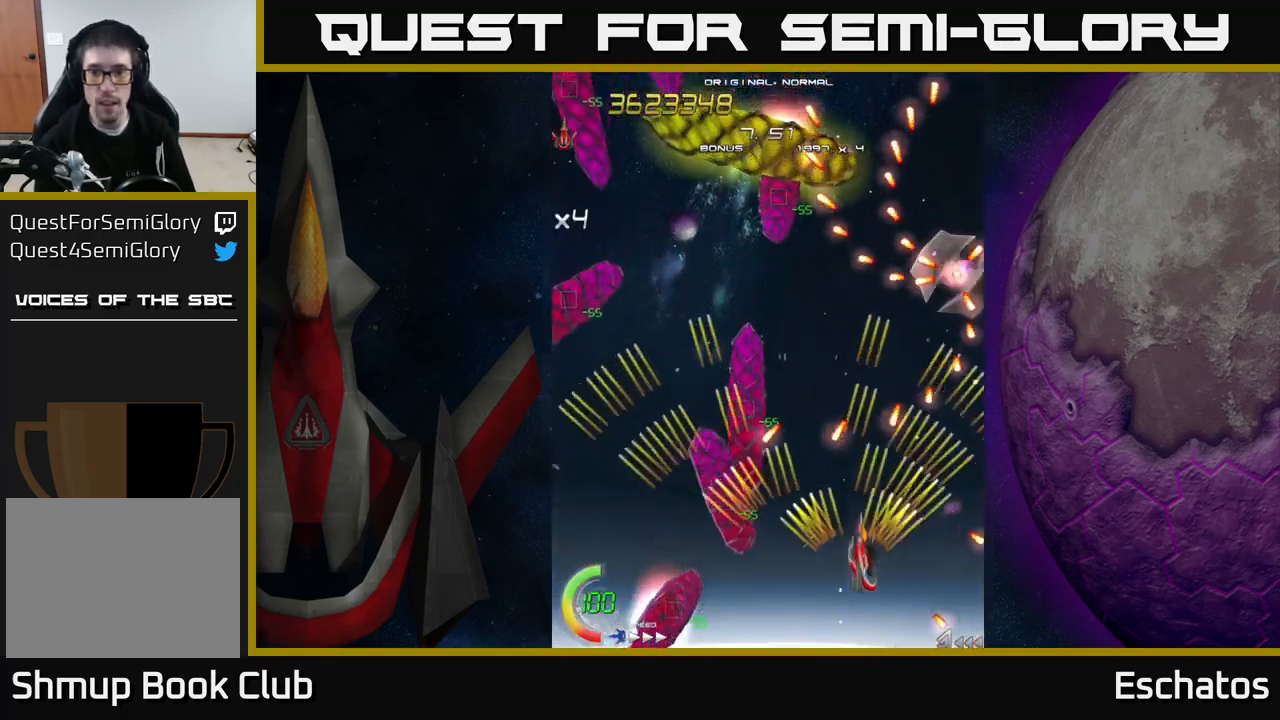
{"buttons": ["X", "DPAD_RIGHT"], "right_stick": "center", "events": [[83, "DPAD_UP", "up"], [150, "X", "down"], [183, "A", "up"], [183, "DPAD_DOWN", "down"], [250, "DPAD_RIGHT", "up"], [317, "DPAD_RIGHT", "down"], [367, "DPAD_RIGHT", "up"], [383, "DPAD_DOWN", "up"], [483, "DPAD_RIGHT", "down"]]}
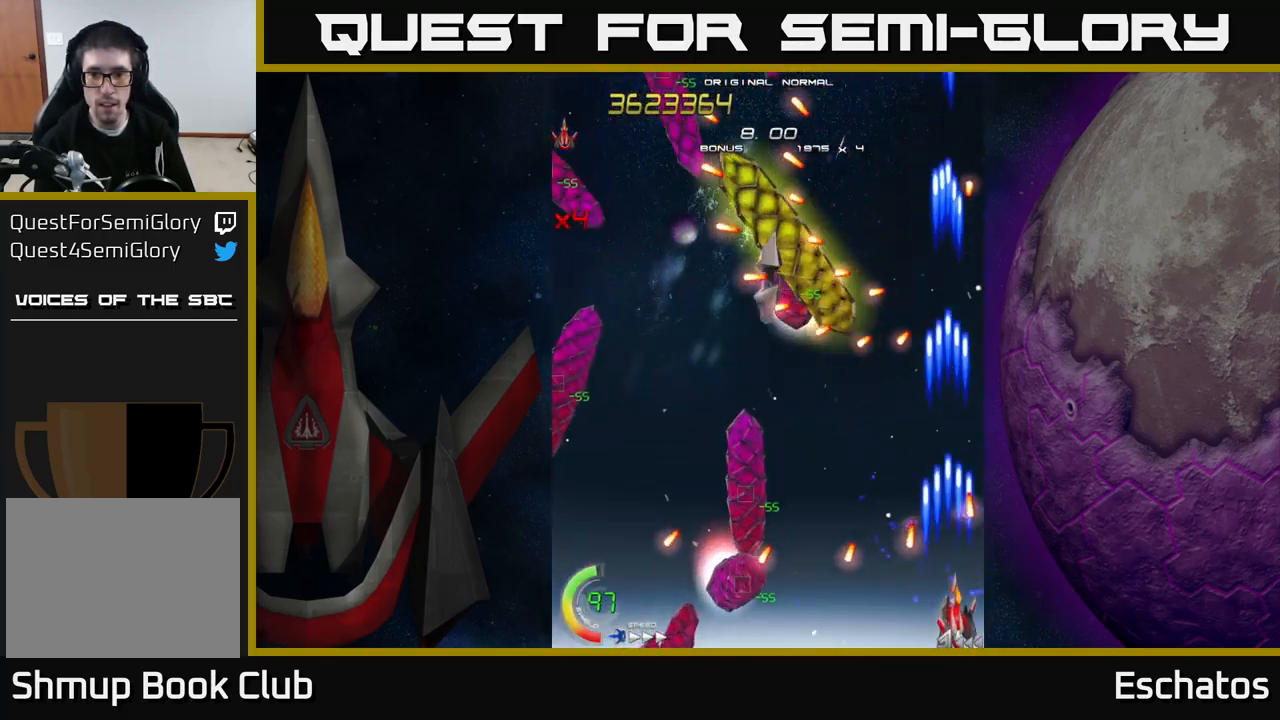
{"buttons": ["X", "DPAD_LEFT"], "right_stick": "center", "events": [[50, "DPAD_RIGHT", "up"], [150, "DPAD_LEFT", "down"], [200, "DPAD_UP", "down"], [333, "DPAD_UP", "up"]]}
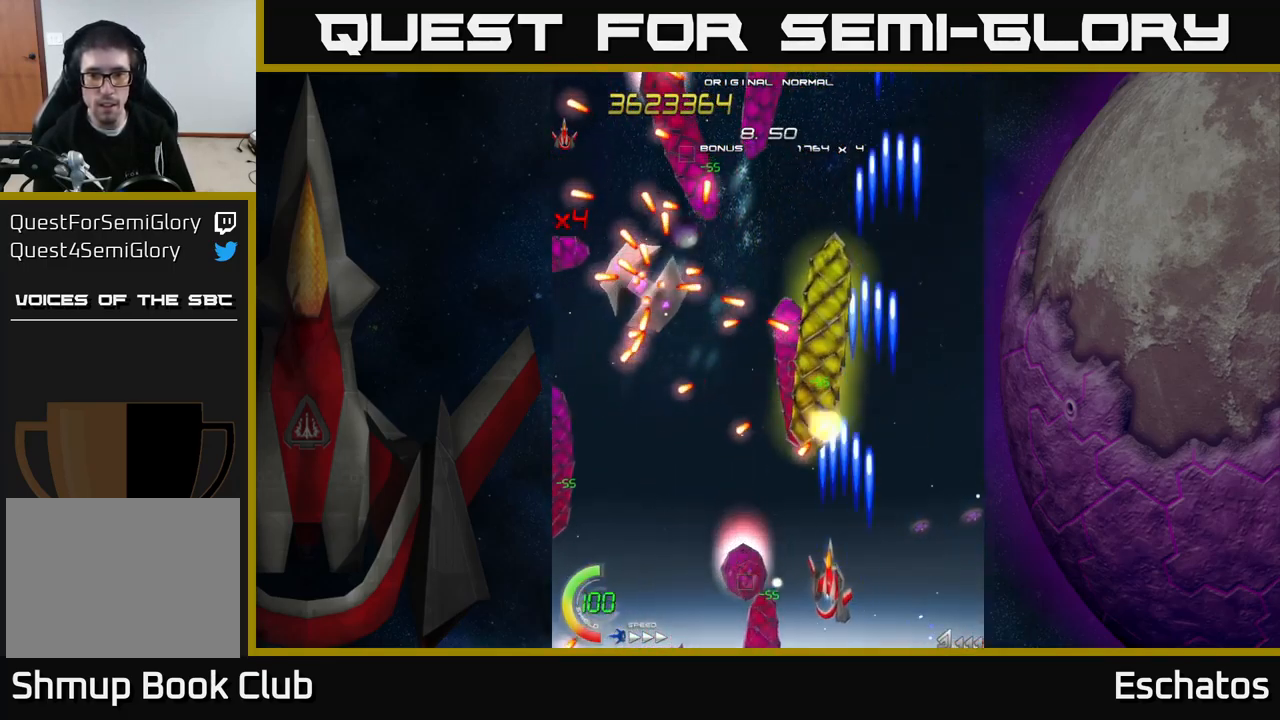
{"buttons": ["X", "DPAD_DOWN", "DPAD_LEFT"], "right_stick": "center", "events": [[50, "DPAD_UP", "down"], [133, "DPAD_UP", "up"], [383, "DPAD_DOWN", "down"]]}
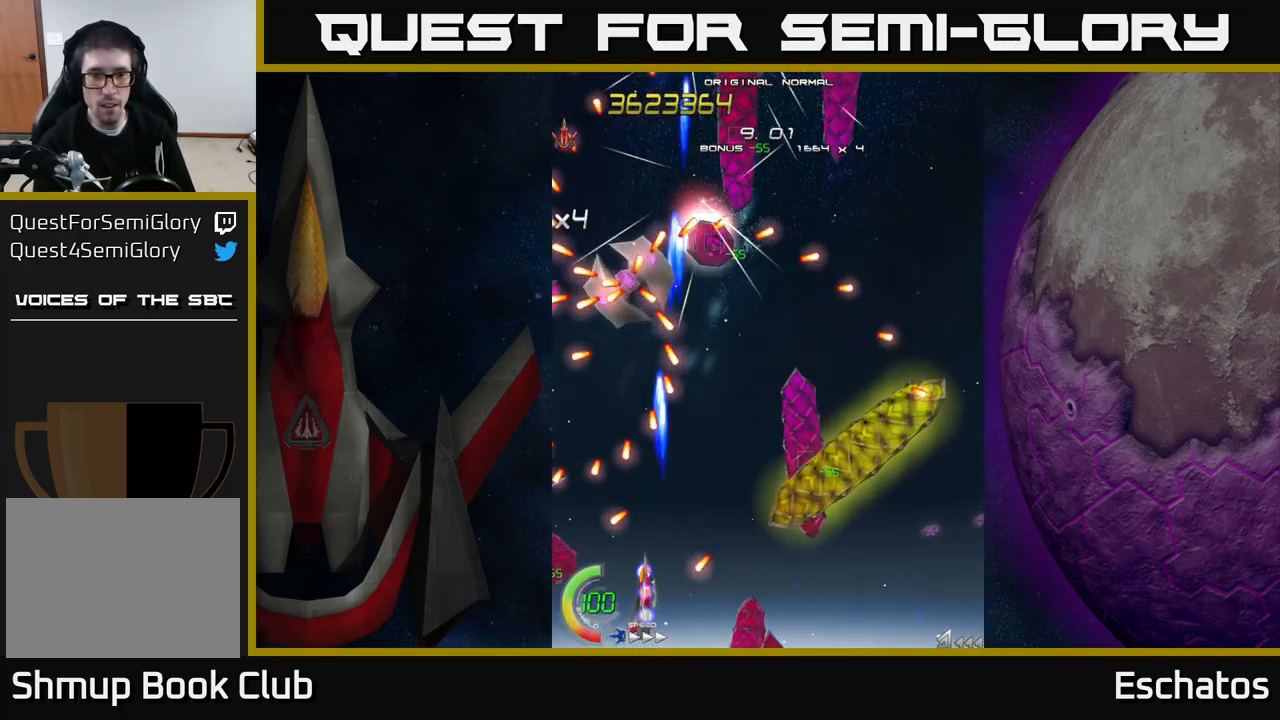
{"buttons": ["X", "DPAD_DOWN"], "right_stick": "center", "events": [[33, "DPAD_LEFT", "up"], [100, "DPAD_DOWN", "up"], [150, "DPAD_LEFT", "down"], [167, "DPAD_UP", "down"], [250, "DPAD_LEFT", "up"], [267, "DPAD_RIGHT", "down"], [283, "DPAD_UP", "up"], [367, "DPAD_DOWN", "down"], [500, "DPAD_RIGHT", "up"]]}
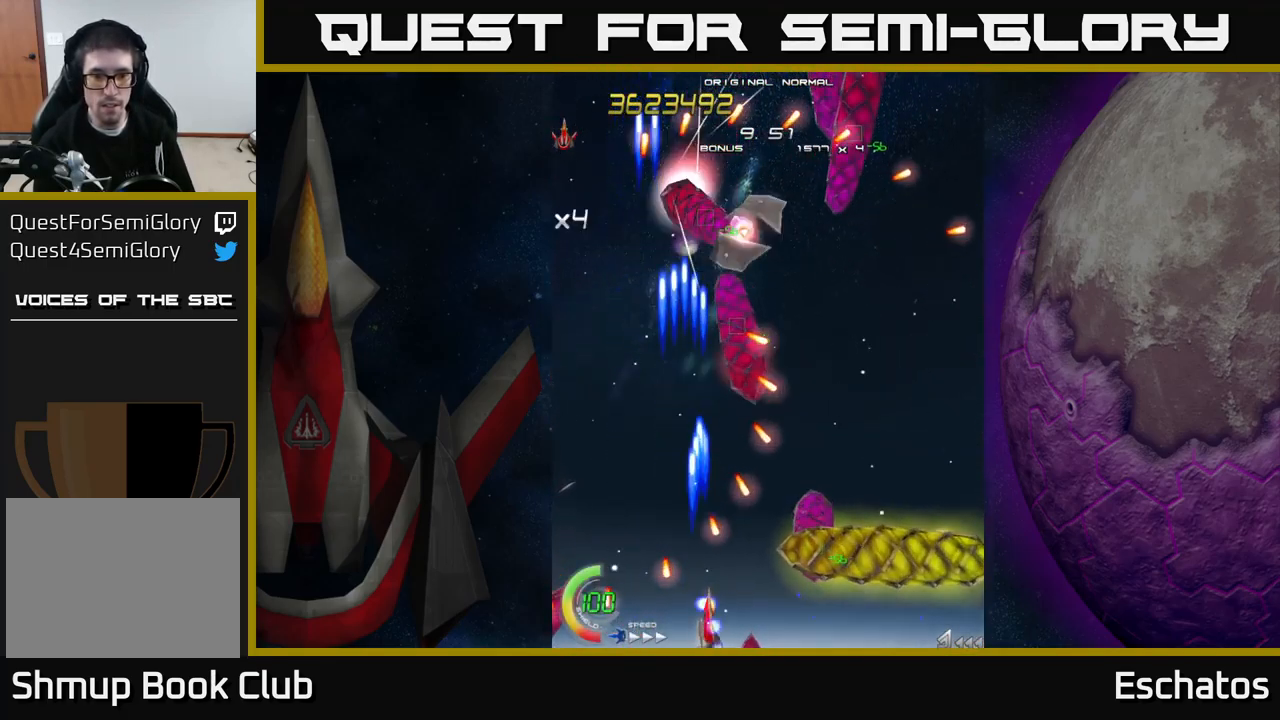
{"buttons": ["X", "DPAD_LEFT"], "right_stick": "center", "events": [[117, "DPAD_DOWN", "up"], [117, "DPAD_RIGHT", "down"], [233, "DPAD_RIGHT", "up"], [250, "DPAD_LEFT", "down"]]}
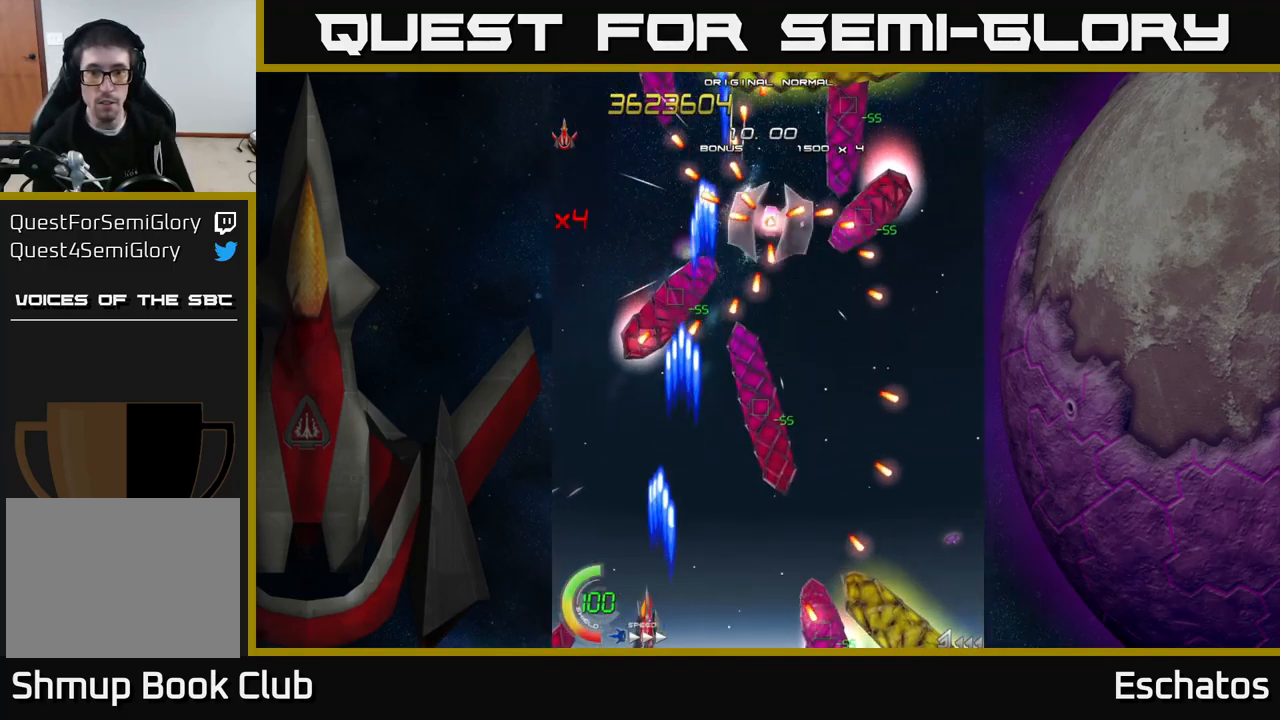
{"buttons": ["X", "DPAD_DOWN"], "right_stick": "center", "events": [[17, "DPAD_LEFT", "up"], [33, "DPAD_RIGHT", "down"], [100, "DPAD_UP", "down"], [283, "DPAD_RIGHT", "up"], [417, "DPAD_UP", "up"], [483, "DPAD_DOWN", "down"]]}
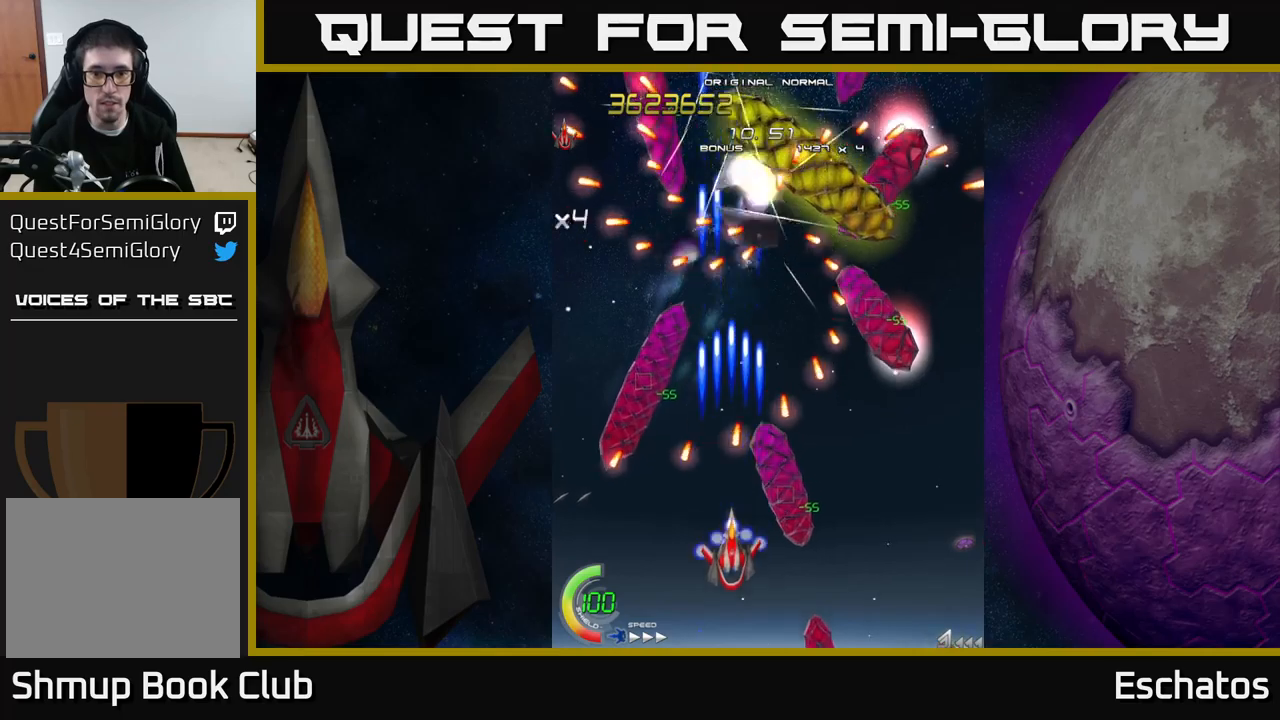
{"buttons": ["X", "DPAD_UP"], "right_stick": "center", "events": [[217, "DPAD_DOWN", "up"], [350, "DPAD_RIGHT", "down"], [417, "DPAD_UP", "down"], [433, "DPAD_RIGHT", "up"]]}
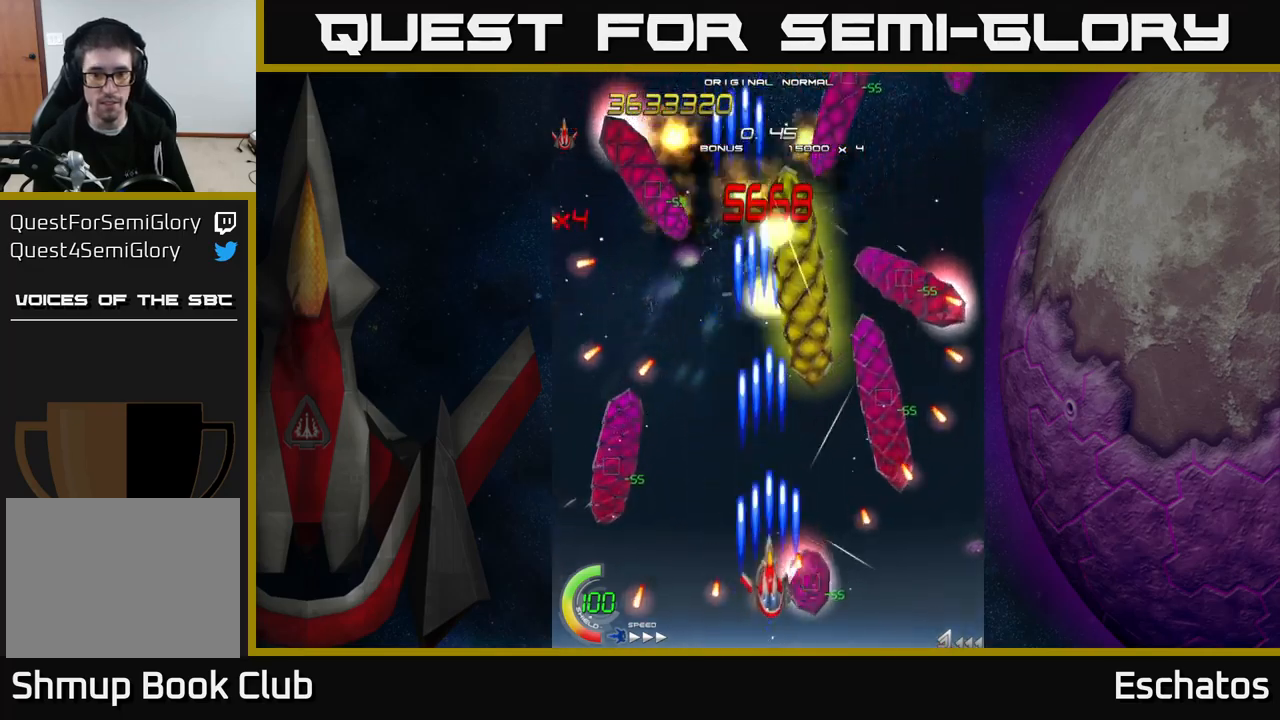
{"buttons": ["X", "DPAD_UP"], "right_stick": "center", "events": [[33, "DPAD_LEFT", "down"], [150, "DPAD_UP", "up"], [200, "DPAD_LEFT", "up"], [283, "DPAD_LEFT", "down"], [333, "DPAD_UP", "down"], [367, "DPAD_LEFT", "up"]]}
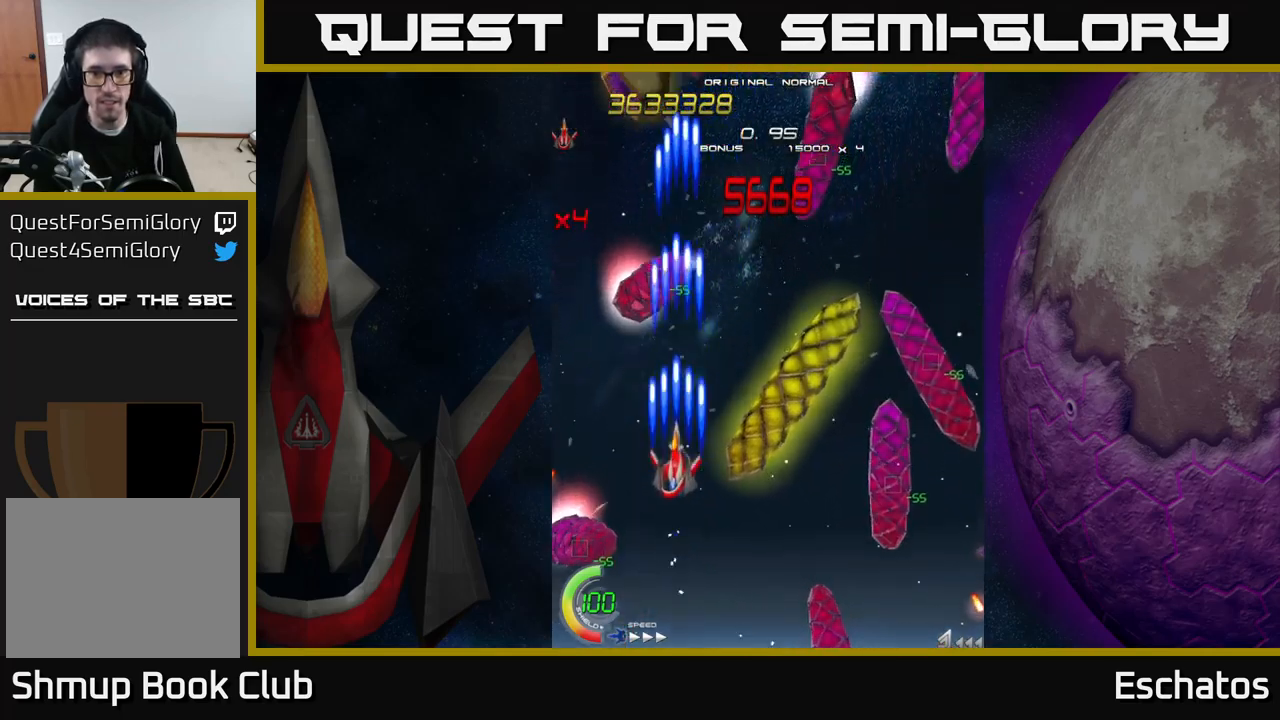
{"buttons": ["X", "DPAD_DOWN"], "right_stick": "center", "events": [[150, "DPAD_RIGHT", "down"], [217, "DPAD_UP", "up"], [433, "DPAD_RIGHT", "up"], [450, "DPAD_DOWN", "down"]]}
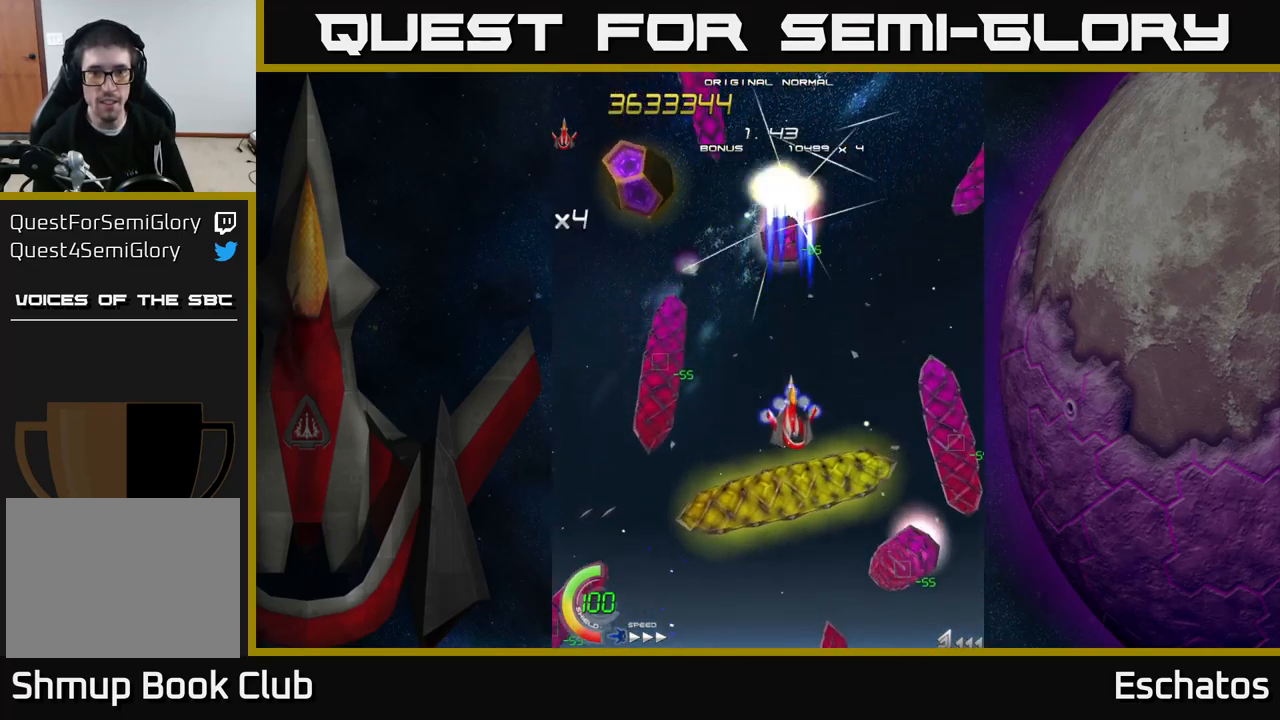
{"buttons": ["A"], "right_stick": "center", "events": [[50, "A", "down"], [100, "DPAD_DOWN", "up"], [100, "X", "up"], [133, "DPAD_UP", "down"], [200, "DPAD_UP", "up"], [233, "DPAD_RIGHT", "down"], [250, "DPAD_DOWN", "down"], [333, "DPAD_DOWN", "up"], [433, "DPAD_RIGHT", "up"]]}
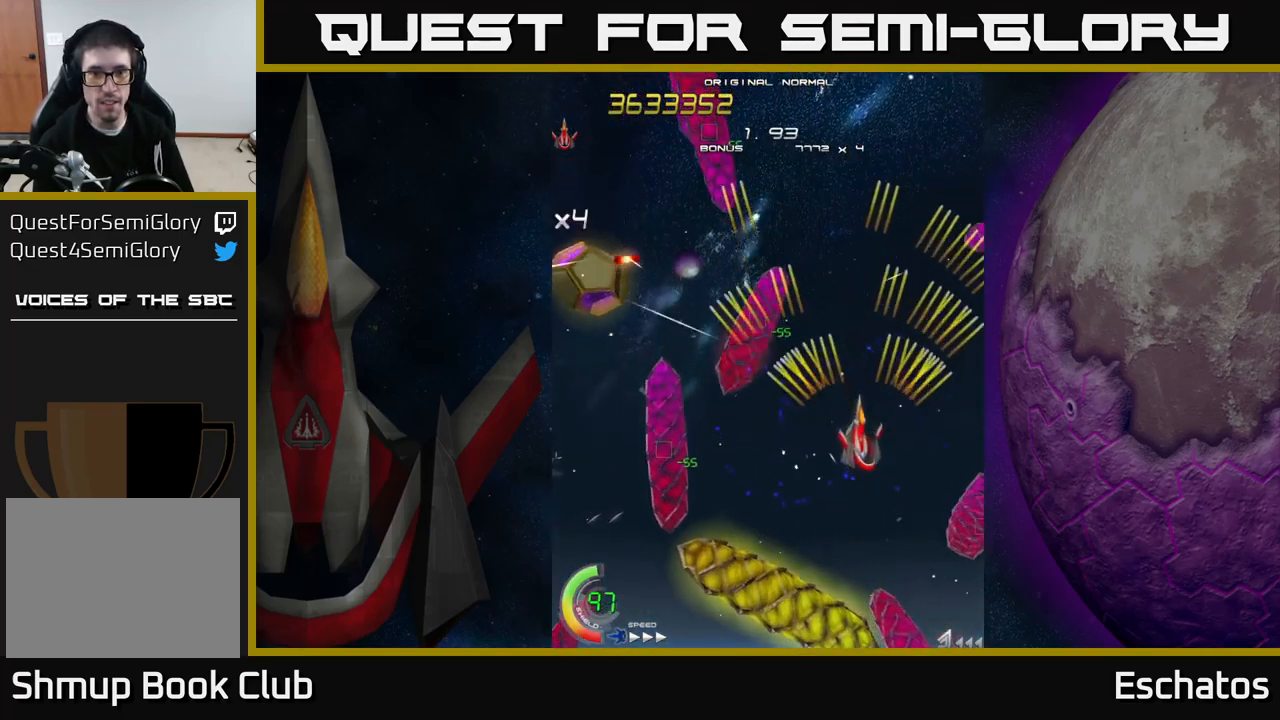
{"buttons": ["A"], "right_stick": "center", "events": [[33, "DPAD_LEFT", "down"], [50, "DPAD_DOWN", "down"], [133, "DPAD_LEFT", "up"], [267, "DPAD_LEFT", "down"], [350, "DPAD_DOWN", "up"], [450, "DPAD_LEFT", "up"]]}
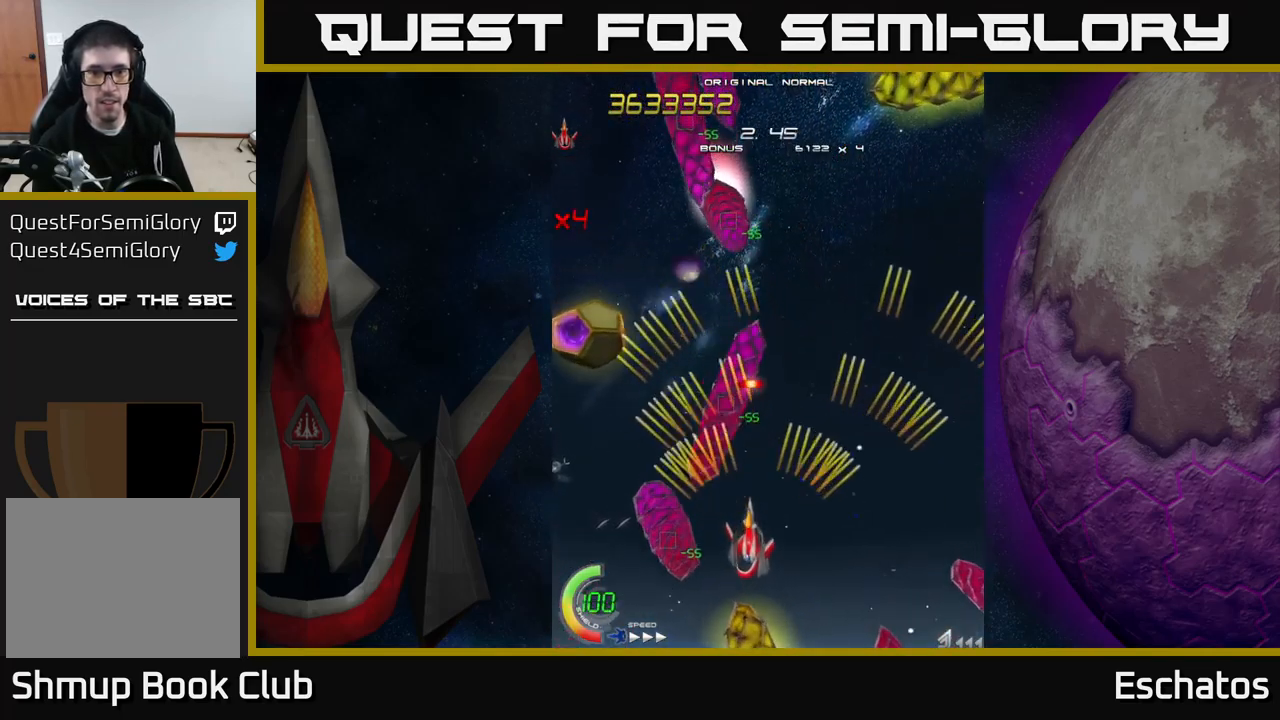
{"buttons": ["A"], "right_stick": "center", "events": [[100, "DPAD_RIGHT", "down"], [300, "DPAD_RIGHT", "up"], [333, "DPAD_DOWN", "down"], [333, "DPAD_LEFT", "down"], [417, "DPAD_LEFT", "up"], [433, "DPAD_RIGHT", "down"], [483, "DPAD_DOWN", "up"], [483, "DPAD_RIGHT", "up"]]}
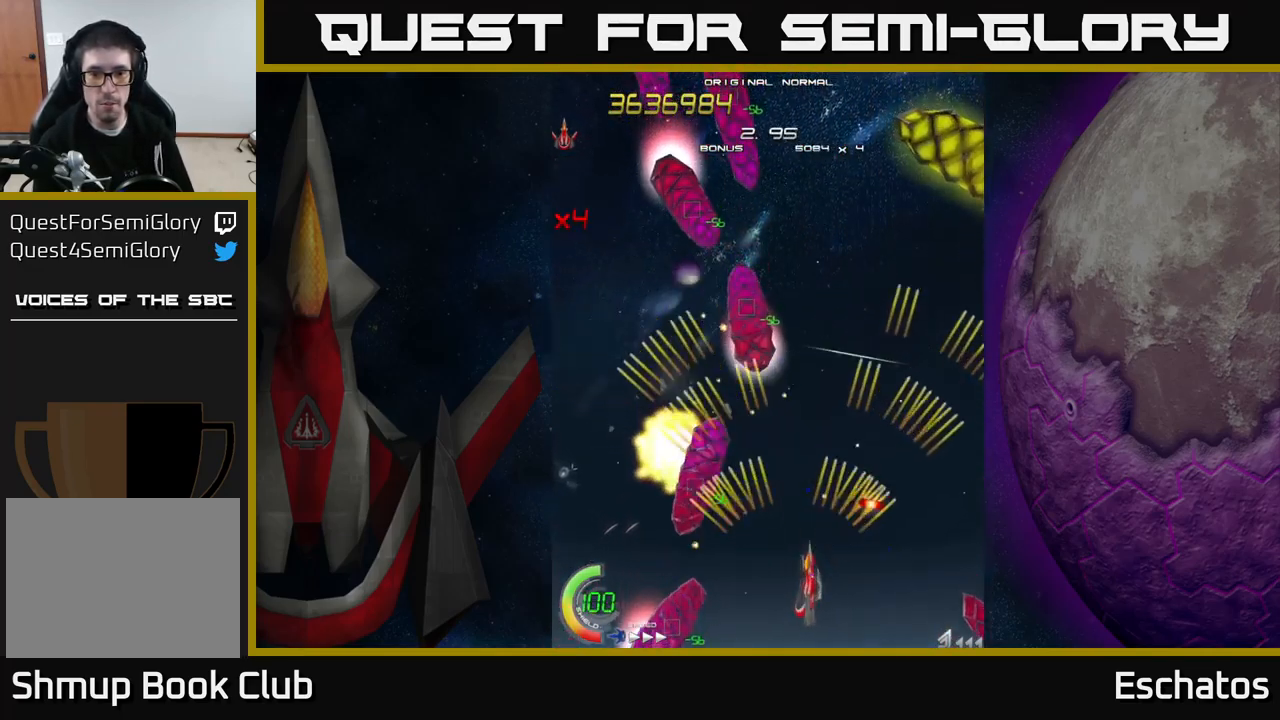
{"buttons": ["A", "DPAD_LEFT"], "right_stick": "center", "events": [[50, "DPAD_LEFT", "down"], [50, "DPAD_UP", "down"], [117, "DPAD_LEFT", "up"], [167, "DPAD_RIGHT", "down"], [267, "DPAD_UP", "up"], [317, "DPAD_DOWN", "down"], [317, "DPAD_RIGHT", "up"], [367, "DPAD_LEFT", "down"], [467, "DPAD_DOWN", "up"]]}
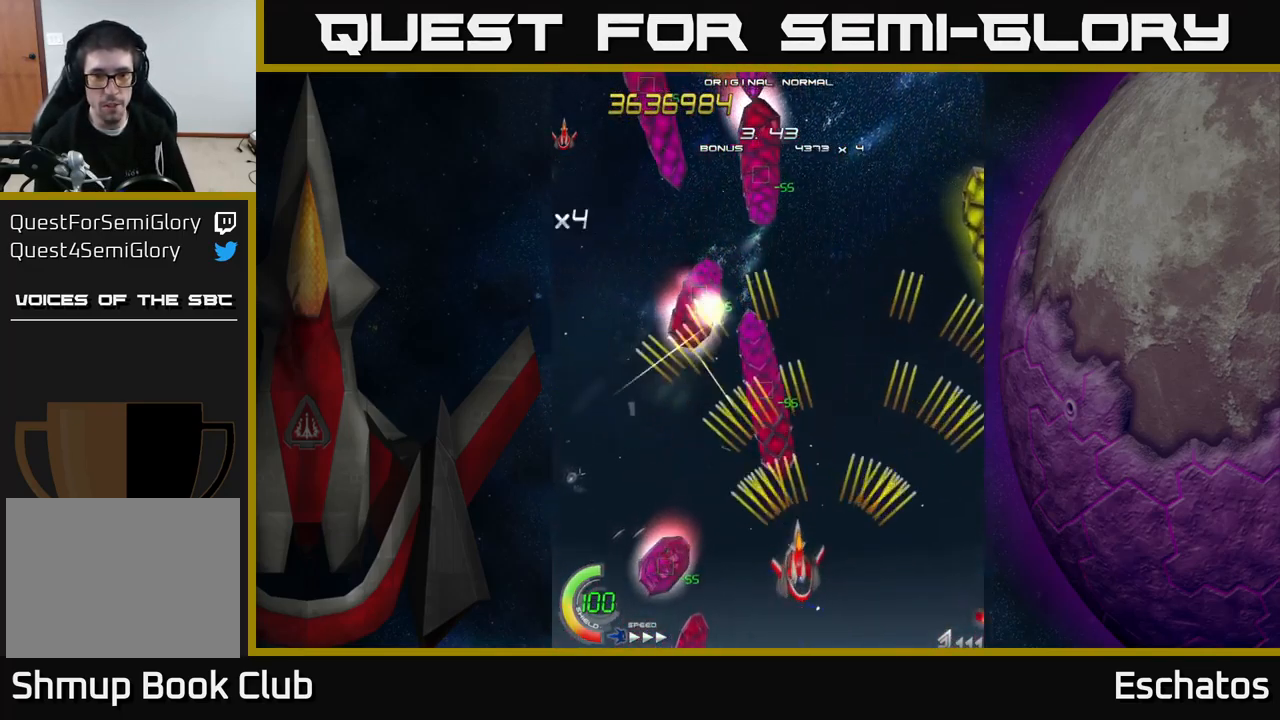
{"buttons": ["A", "DPAD_UP"], "right_stick": "center", "events": [[50, "DPAD_LEFT", "up"], [83, "DPAD_RIGHT", "down"], [267, "DPAD_UP", "down"], [350, "DPAD_RIGHT", "up"]]}
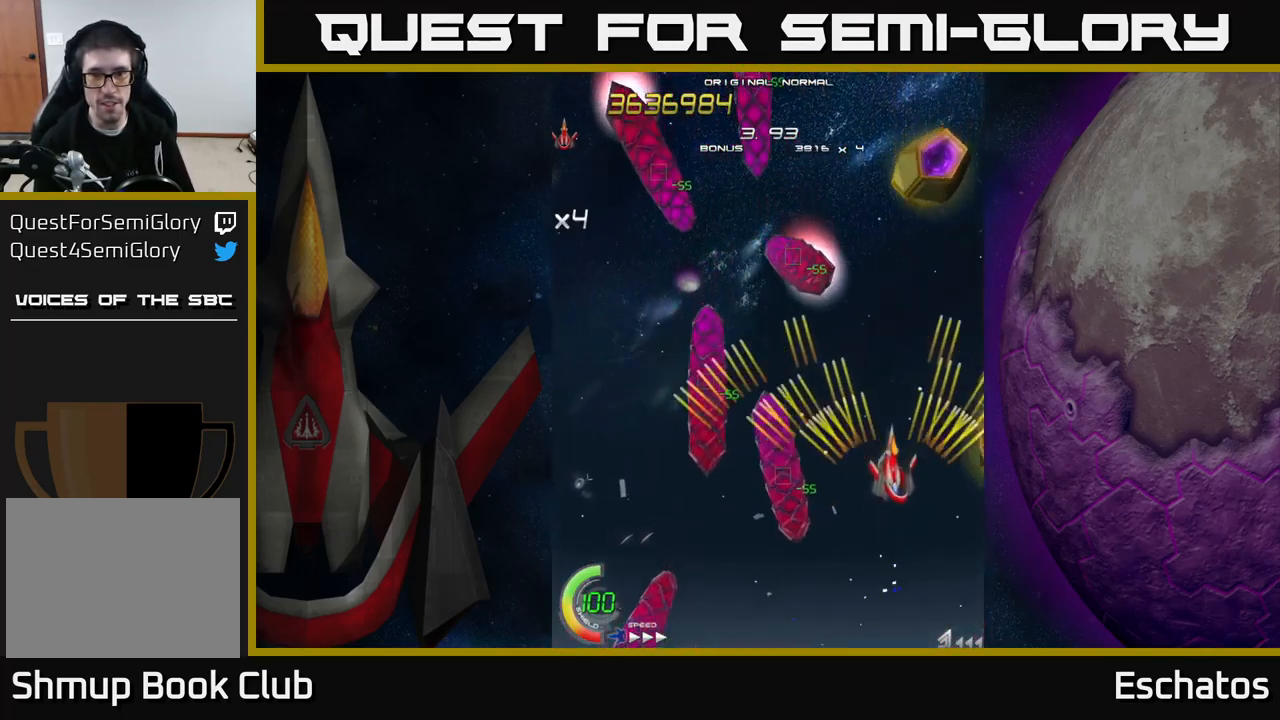
{"buttons": ["A", "DPAD_UP", "DPAD_LEFT"], "right_stick": "center"}
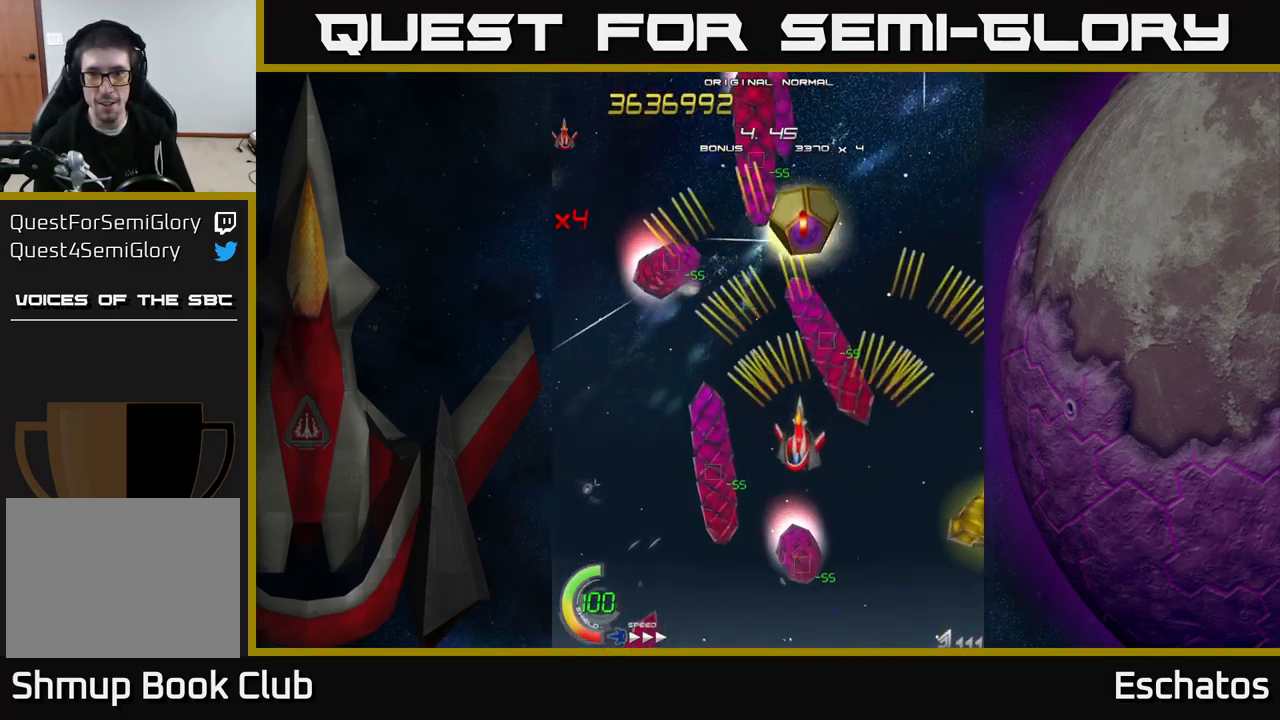
{"buttons": ["A", "DPAD_DOWN", "DPAD_RIGHT"], "right_stick": "center", "events": [[150, "DPAD_UP", "up"], [167, "DPAD_LEFT", "up"], [233, "DPAD_DOWN", "down"], [350, "DPAD_DOWN", "up"], [383, "DPAD_LEFT", "down"], [433, "DPAD_LEFT", "up"], [467, "DPAD_DOWN", "down"], [483, "DPAD_RIGHT", "down"]]}
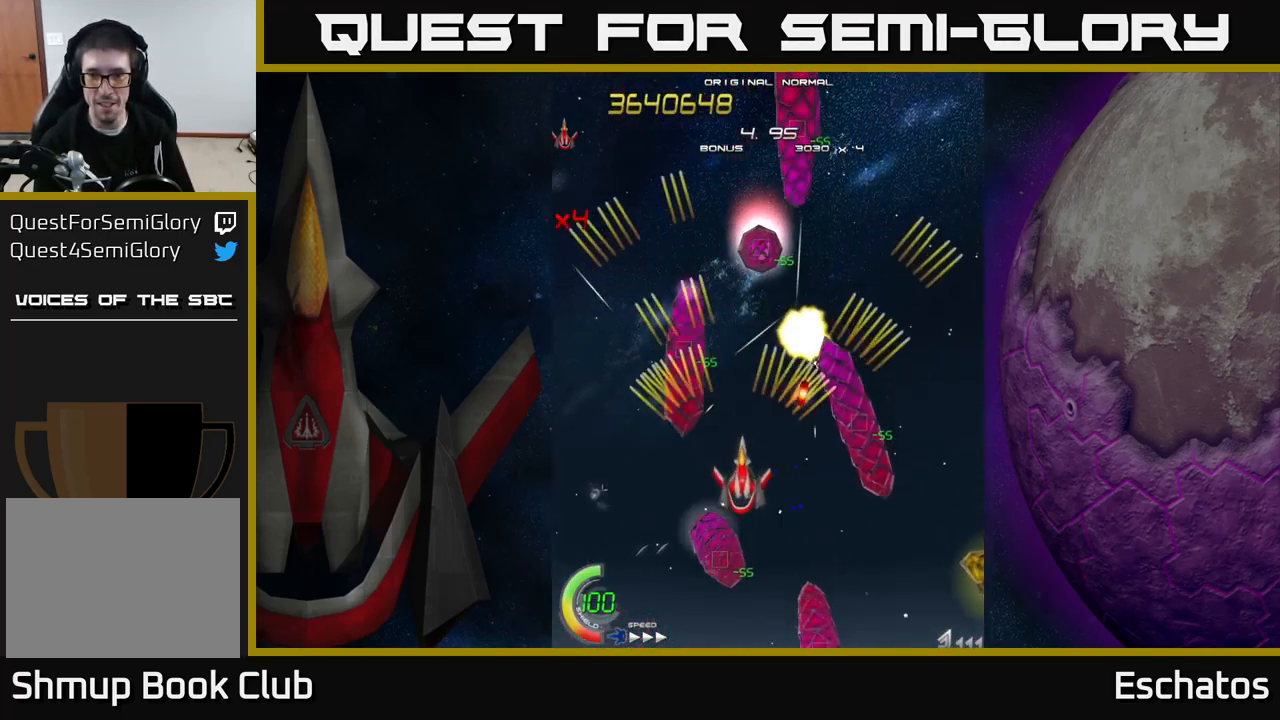
{"buttons": ["A", "DPAD_RIGHT"], "right_stick": "center", "events": [[134, "DPAD_RIGHT", "up"], [167, "DPAD_LEFT", "down"], [234, "DPAD_LEFT", "up"], [267, "DPAD_RIGHT", "down"], [350, "DPAD_DOWN", "up"]]}
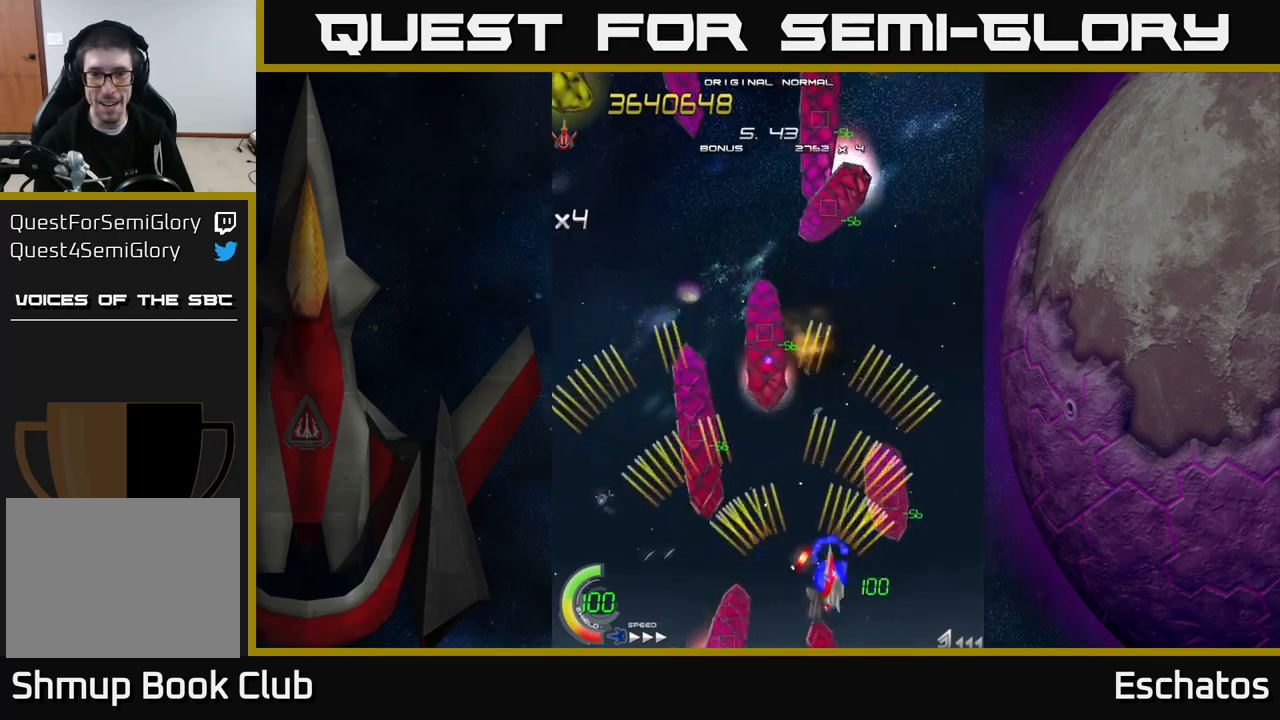
{"buttons": ["A", "DPAD_UP", "DPAD_LEFT"], "right_stick": "center", "events": [[17, "X", "down"], [34, "A", "up"], [50, "DPAD_UP", "down"], [100, "DPAD_RIGHT", "up"], [200, "DPAD_LEFT", "down"], [250, "DPAD_LEFT", "up"], [350, "A", "down"], [400, "X", "up"], [500, "DPAD_LEFT", "down"]]}
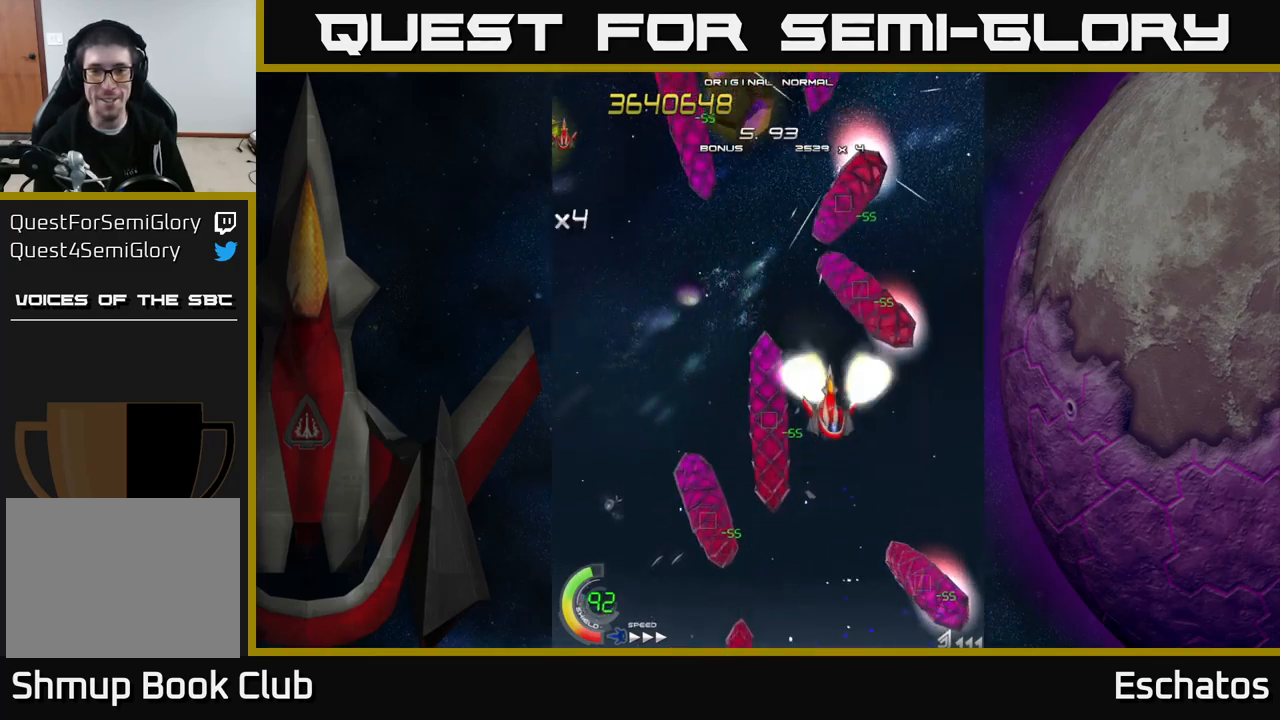
{"buttons": ["A", "DPAD_RIGHT"], "right_stick": "center", "events": [[34, "DPAD_UP", "up"], [100, "DPAD_LEFT", "up"], [100, "DPAD_UP", "down"], [217, "DPAD_LEFT", "down"], [300, "DPAD_UP", "up"], [434, "DPAD_DOWN", "down"], [434, "DPAD_LEFT", "up"], [484, "DPAD_RIGHT", "down"], [500, "DPAD_DOWN", "up"]]}
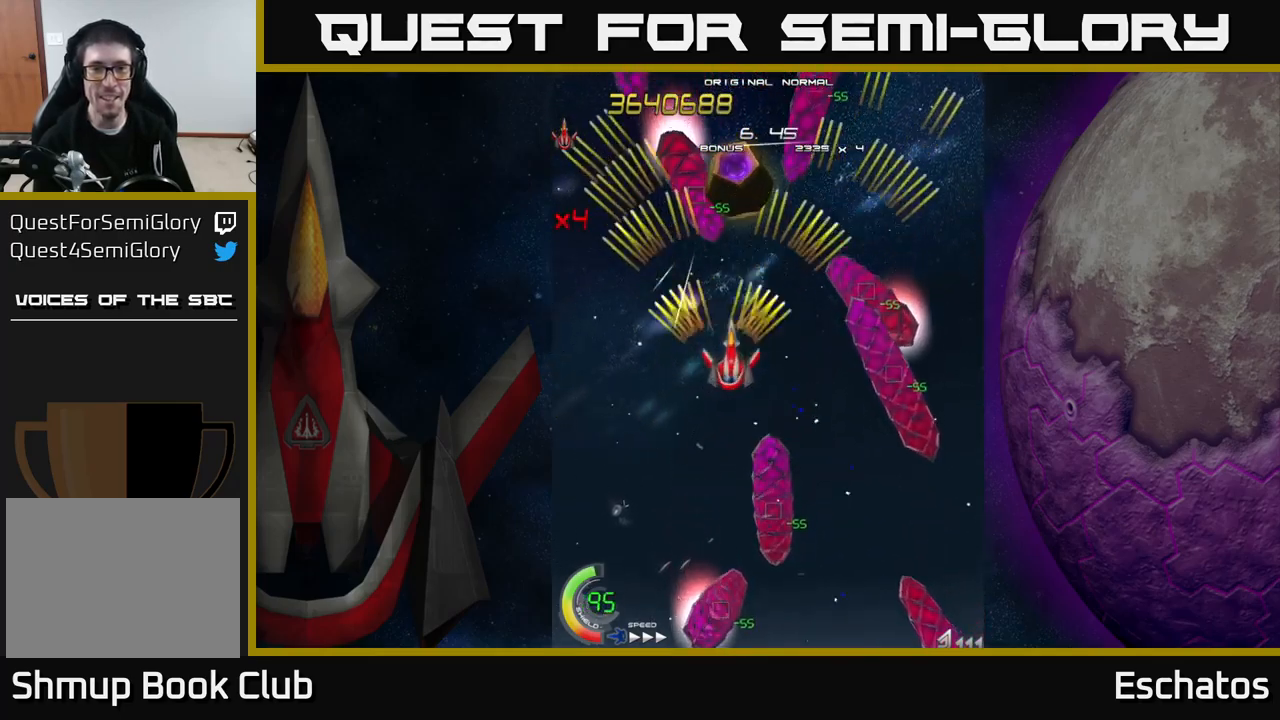
{"buttons": ["X", "DPAD_DOWN", "DPAD_RIGHT"], "right_stick": "center", "events": [[100, "DPAD_RIGHT", "up"], [134, "X", "down"], [150, "DPAD_LEFT", "down"], [167, "A", "up"], [200, "DPAD_DOWN", "down"], [267, "DPAD_LEFT", "up"], [467, "DPAD_RIGHT", "down"]]}
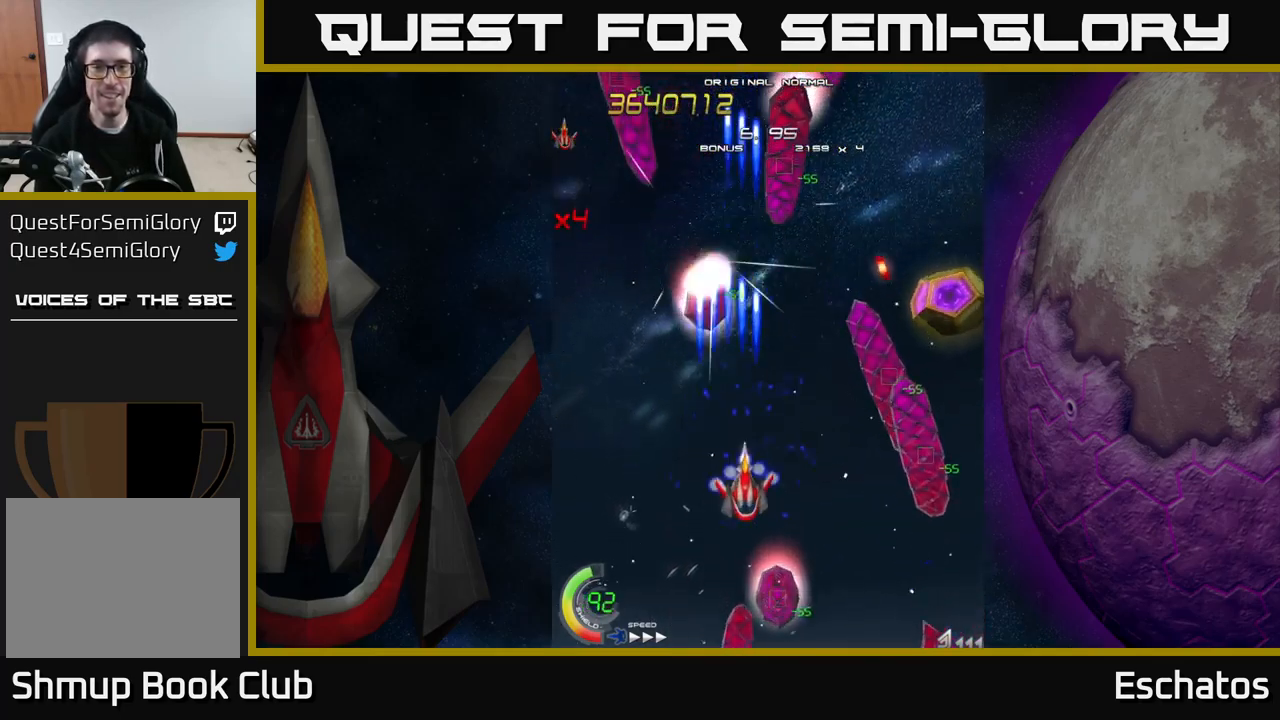
{"buttons": ["A", "DPAD_UP"], "right_stick": "center", "events": [[17, "DPAD_DOWN", "up"], [200, "DPAD_UP", "down"], [217, "A", "down"], [234, "DPAD_RIGHT", "up"], [234, "X", "up"], [250, "DPAD_RIGHT", "down"], [267, "DPAD_RIGHT", "up"], [267, "DPAD_UP", "up"], [317, "DPAD_DOWN", "down"], [417, "DPAD_DOWN", "up"], [450, "DPAD_UP", "down"]]}
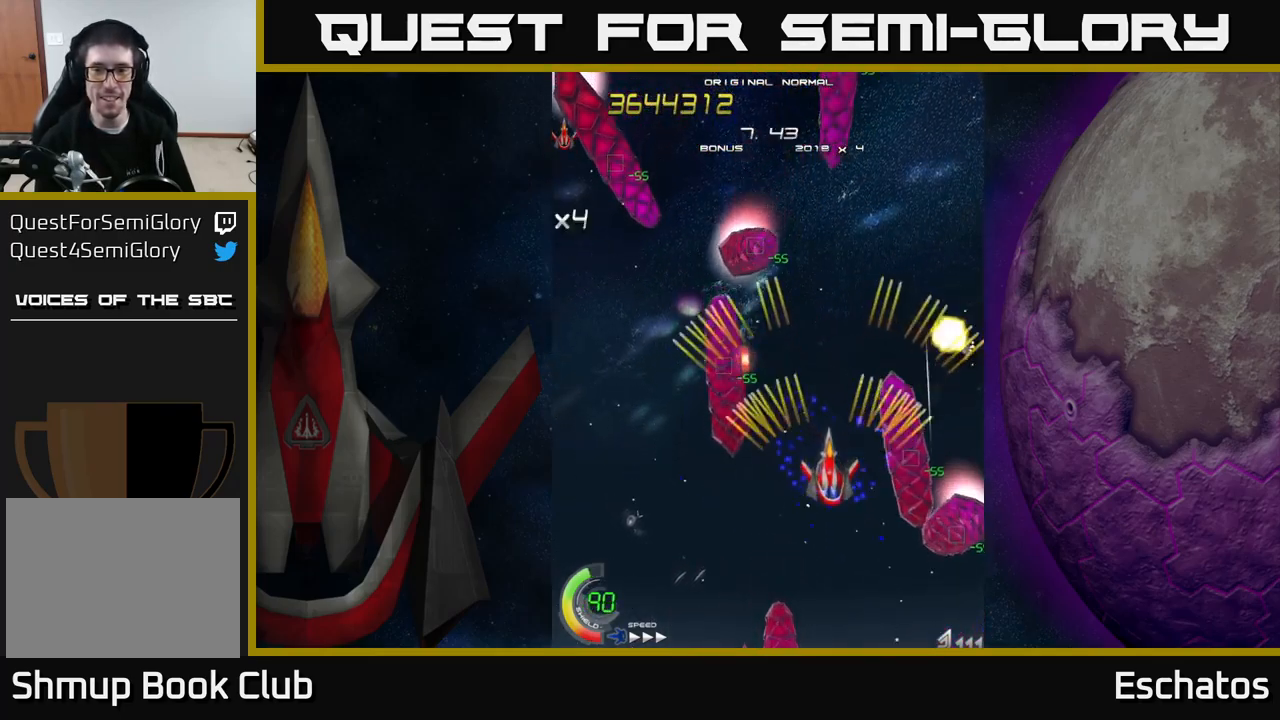
{"buttons": ["A", "DPAD_UP", "DPAD_LEFT"], "right_stick": "center", "events": [[117, "DPAD_UP", "up"], [234, "DPAD_DOWN", "down"], [334, "DPAD_RIGHT", "down"], [350, "DPAD_DOWN", "up"], [417, "DPAD_RIGHT", "up"], [417, "DPAD_UP", "down"], [484, "DPAD_LEFT", "down"]]}
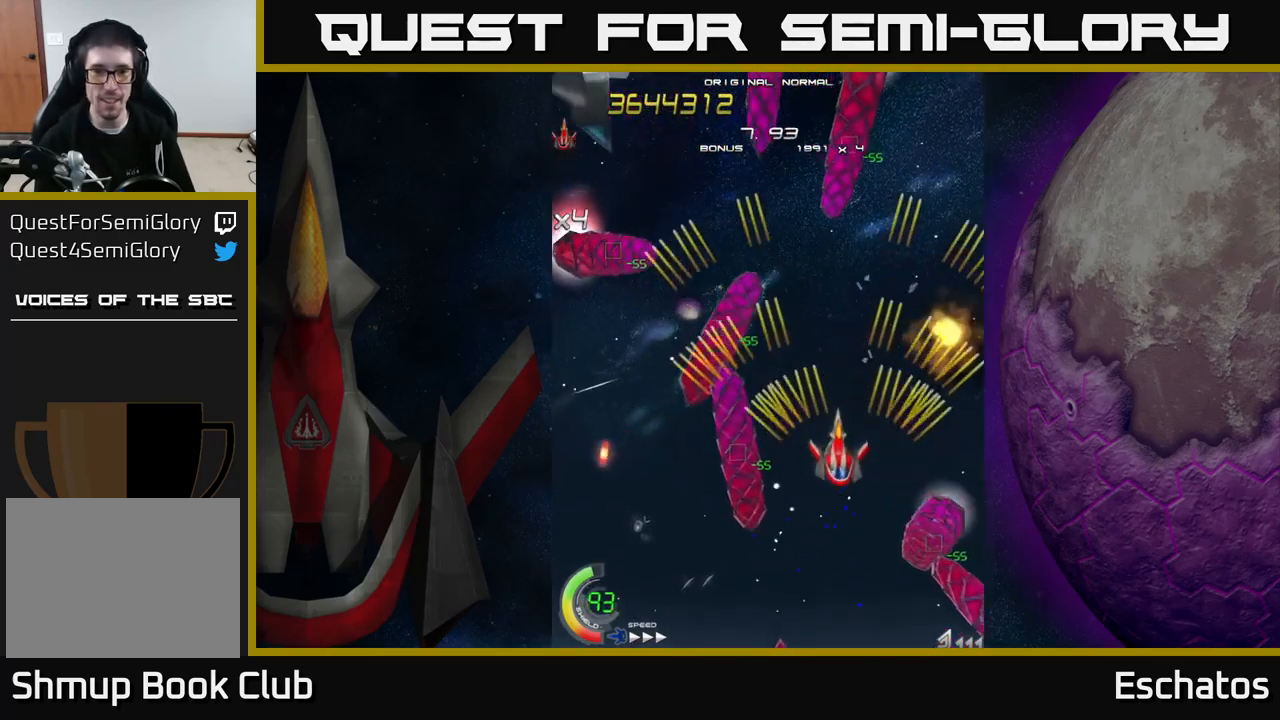
{"buttons": ["A"], "right_stick": "center", "events": [[34, "DPAD_UP", "up"], [117, "DPAD_LEFT", "up"], [150, "DPAD_RIGHT", "down"], [167, "DPAD_UP", "down"], [234, "DPAD_RIGHT", "up"], [317, "DPAD_LEFT", "down"], [317, "DPAD_UP", "up"], [417, "DPAD_LEFT", "up"]]}
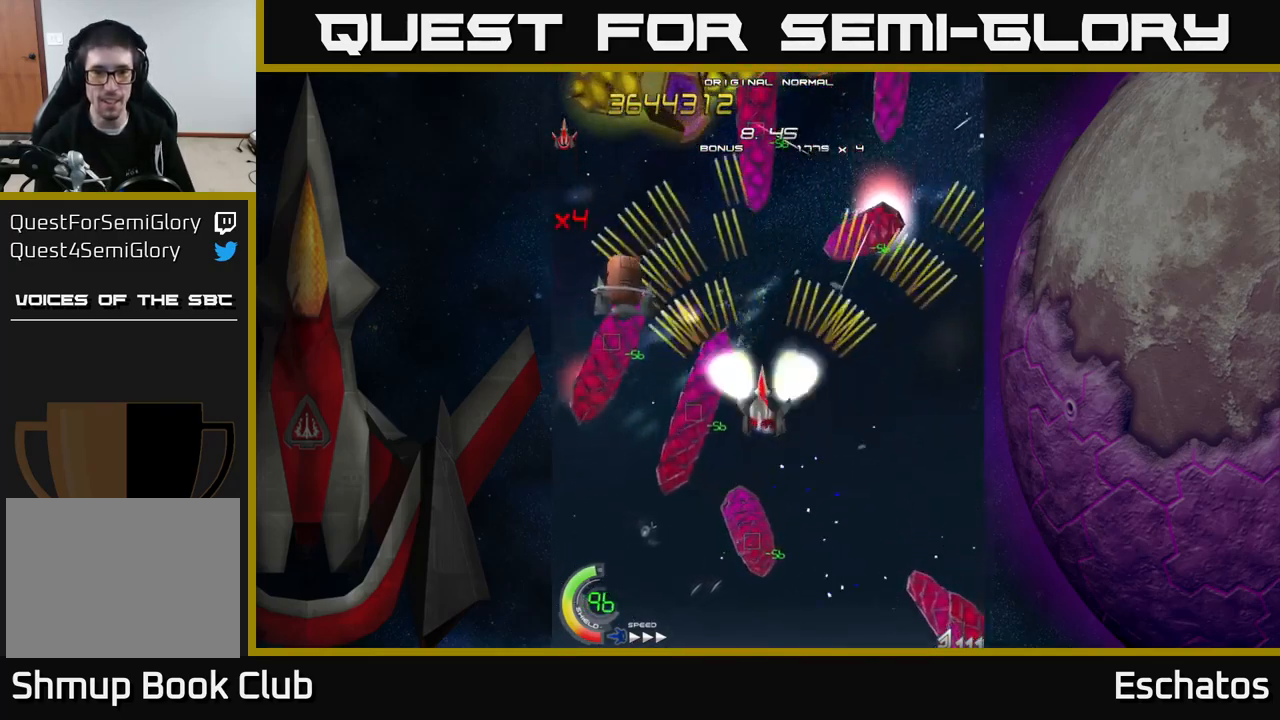
{"buttons": ["A"], "right_stick": "center", "events": []}
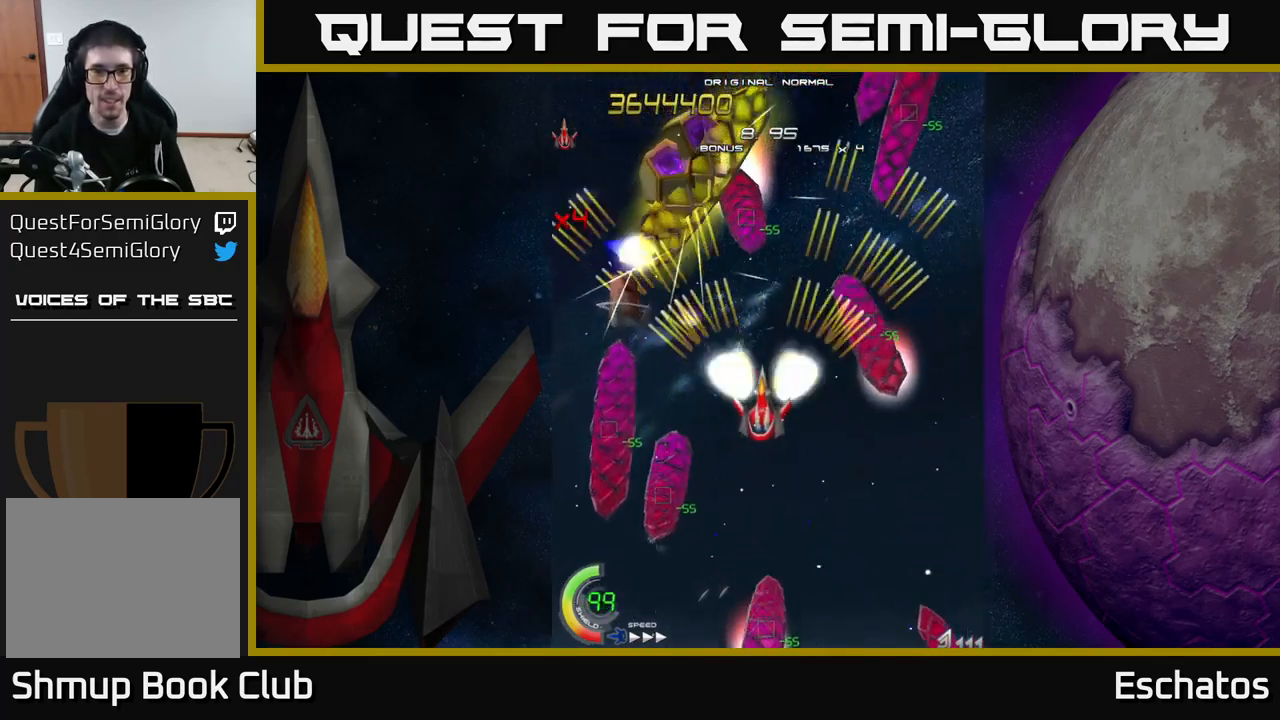
{"buttons": ["A", "X", "DPAD_UP", "DPAD_LEFT"], "right_stick": "center", "events": [[234, "DPAD_LEFT", "down"], [450, "DPAD_UP", "down"], [500, "X", "down"]]}